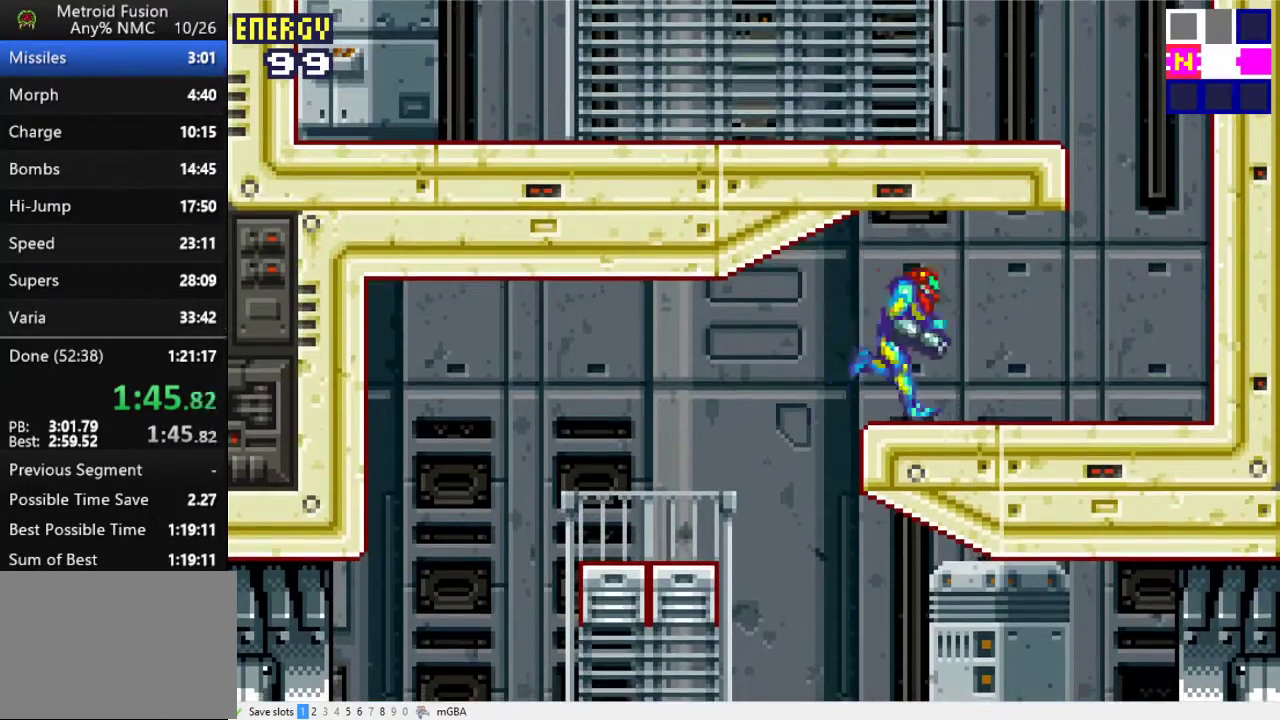
Gameplay with a controller (Xbox layout); each line is a JSON object with the inputs held at the frame after it. "events" lists button and stick changes between this image and that frame as [ms after this image, input, new state], when the widget could be followed in between. Not read: L2 L3 R2 R3 left_stick right_stick.
{"buttons": [], "events": [[233, "A", "down"], [267, "DPAD_RIGHT", "up"], [333, "DPAD_LEFT", "down"], [500, "A", "up"], [500, "DPAD_LEFT", "up"]]}
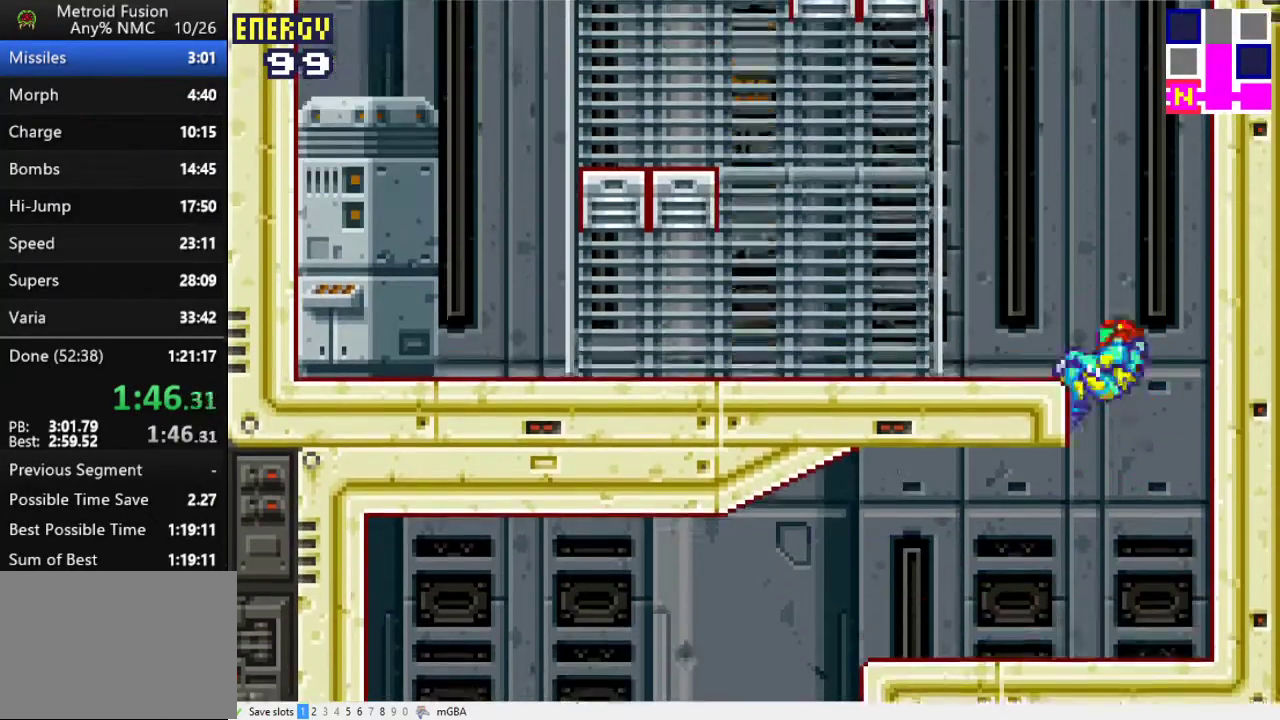
{"buttons": ["A", "DPAD_LEFT"], "events": [[33, "DPAD_RIGHT", "down"], [100, "A", "down"], [300, "A", "up"], [300, "DPAD_RIGHT", "up"], [333, "DPAD_LEFT", "down"], [367, "A", "down"]]}
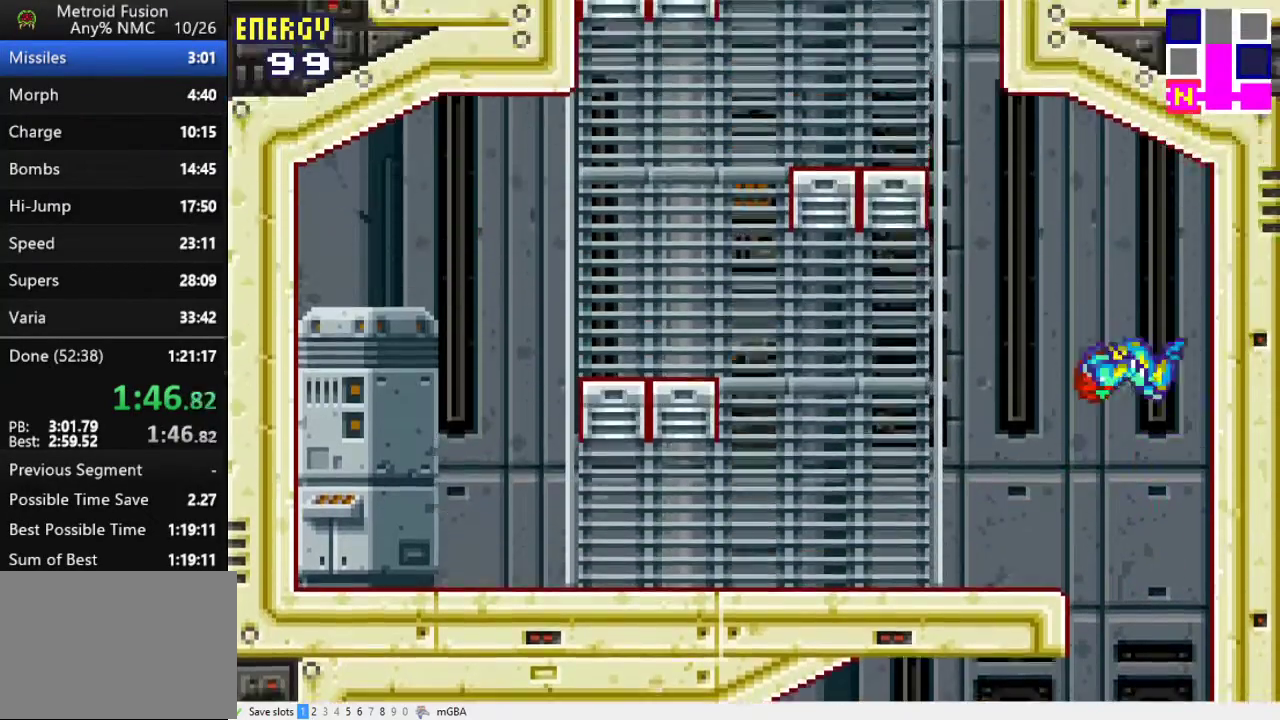
{"buttons": ["A", "DPAD_RIGHT"], "events": [[367, "A", "up"], [367, "DPAD_LEFT", "up"], [400, "DPAD_RIGHT", "down"], [433, "A", "down"]]}
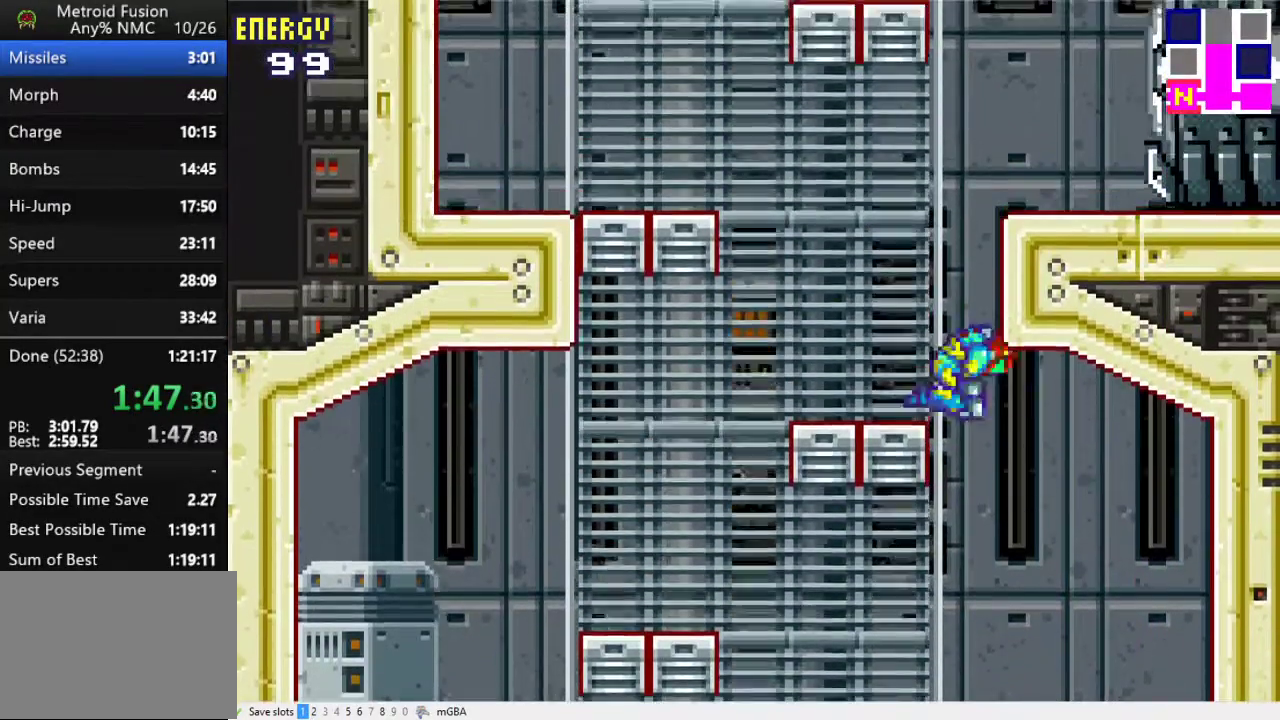
{"buttons": ["DPAD_RIGHT"], "events": [[333, "A", "up"]]}
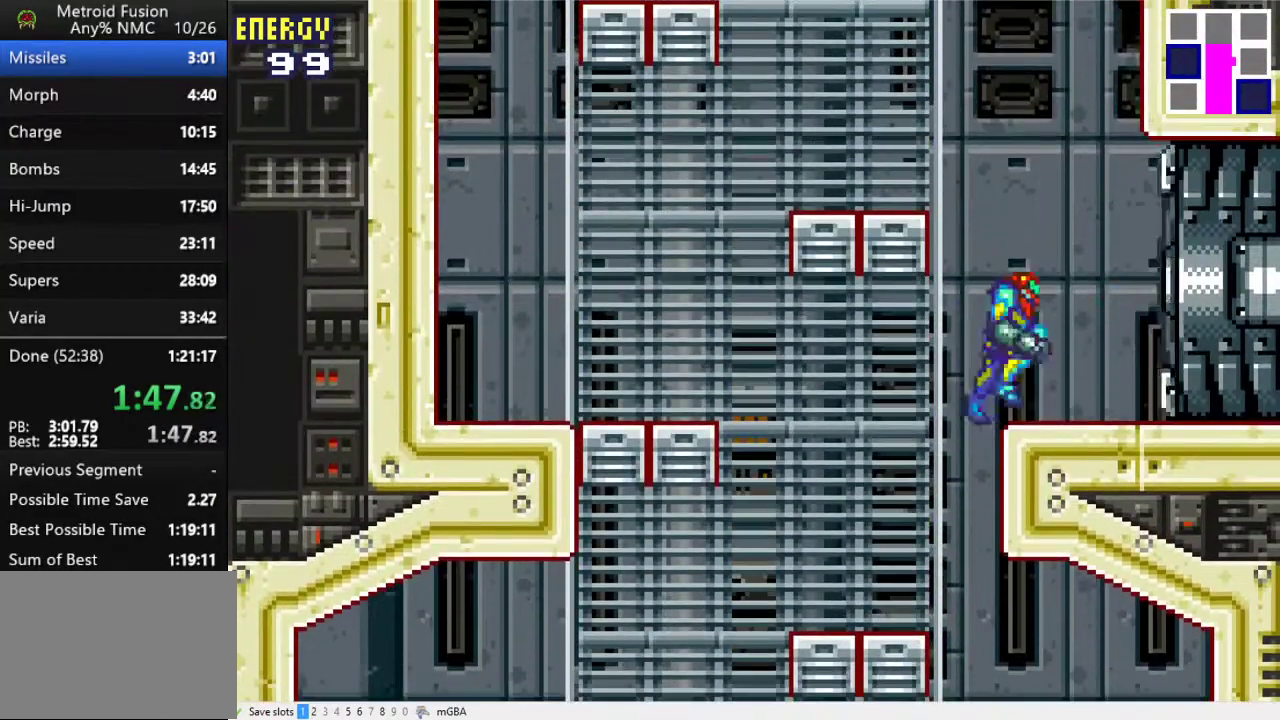
{"buttons": ["DPAD_RIGHT"], "events": []}
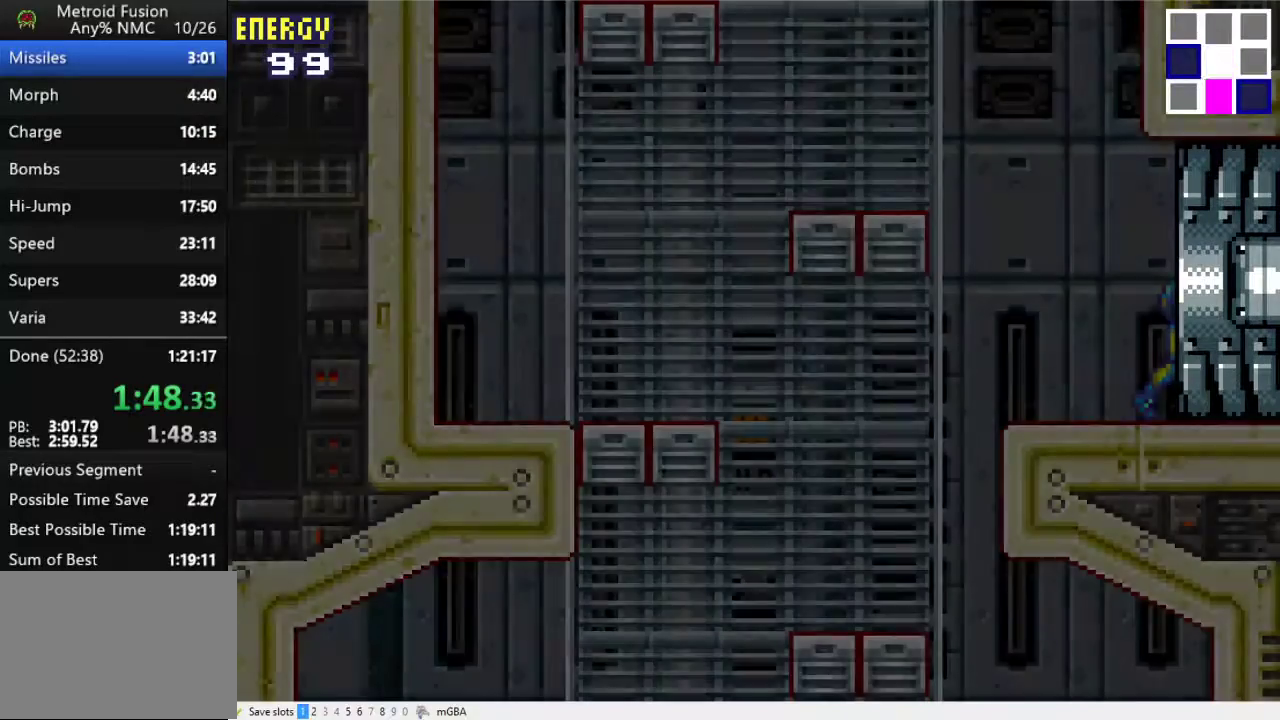
{"buttons": ["DPAD_RIGHT"], "events": []}
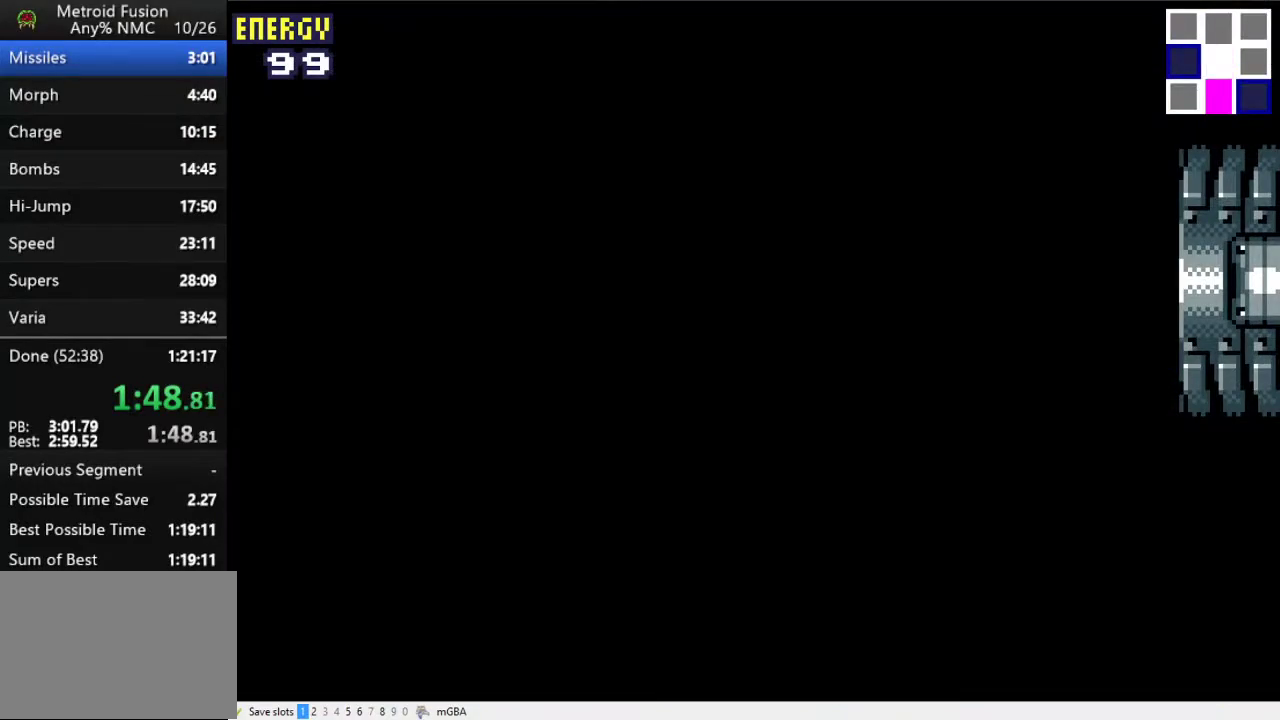
{"buttons": ["DPAD_RIGHT"], "events": []}
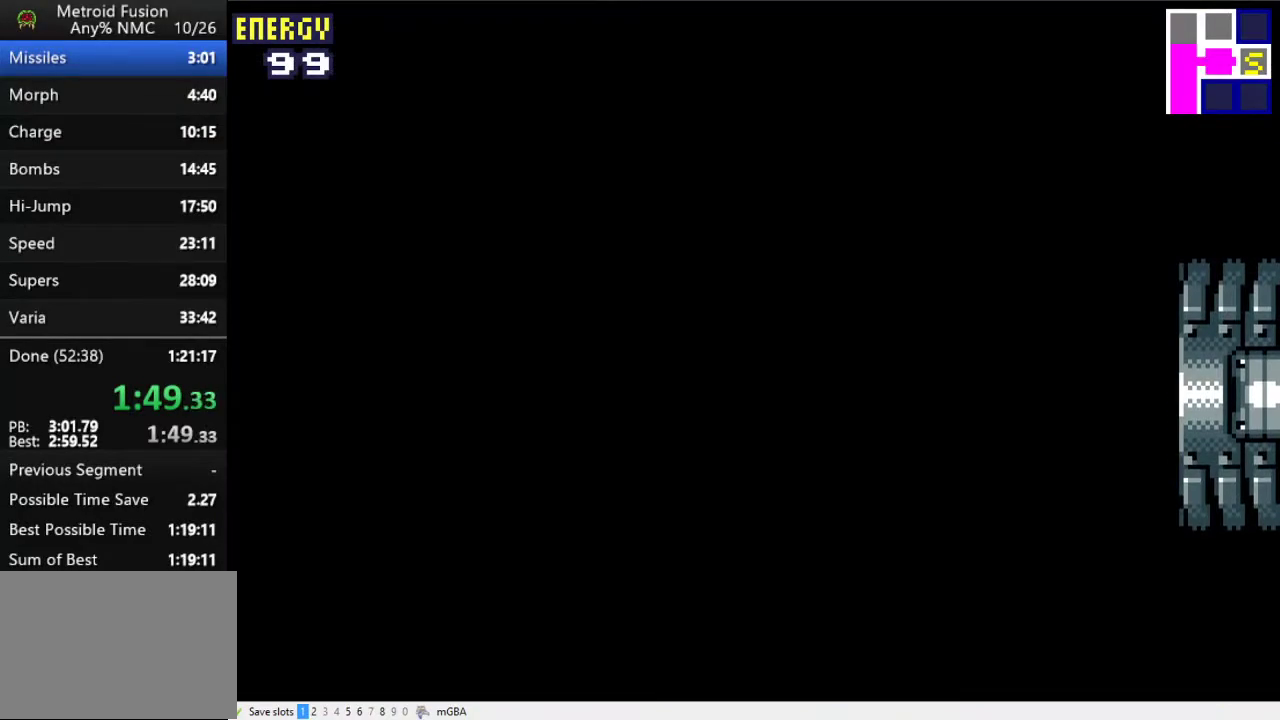
{"buttons": ["DPAD_RIGHT"], "events": []}
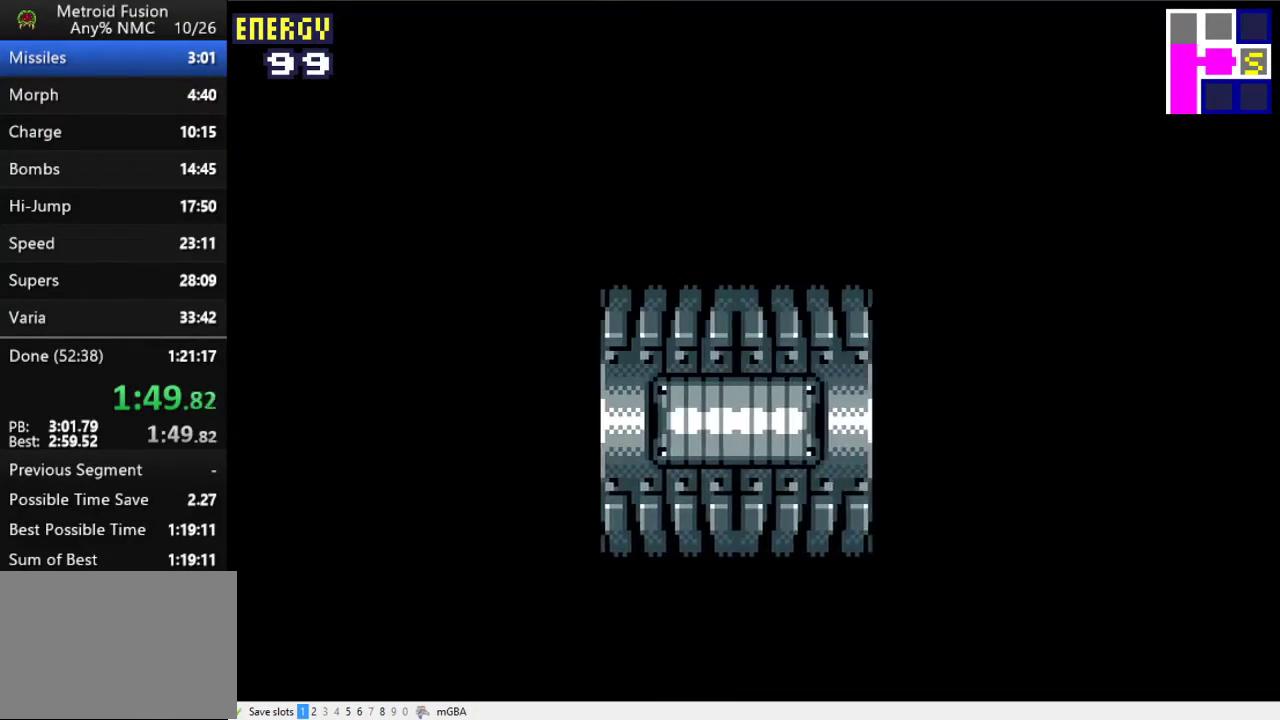
{"buttons": ["DPAD_RIGHT"], "events": []}
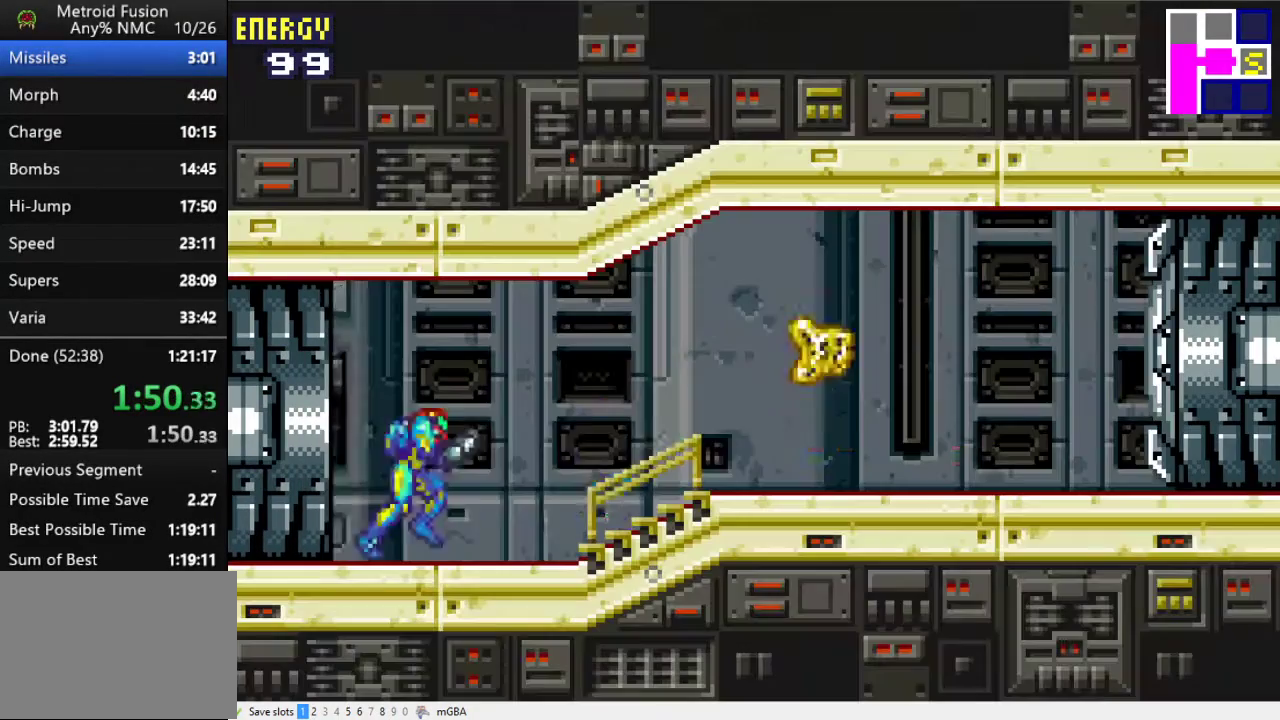
{"buttons": ["DPAD_RIGHT"], "events": [[133, "X", "down"], [200, "X", "up"], [333, "X", "down"], [500, "X", "up"]]}
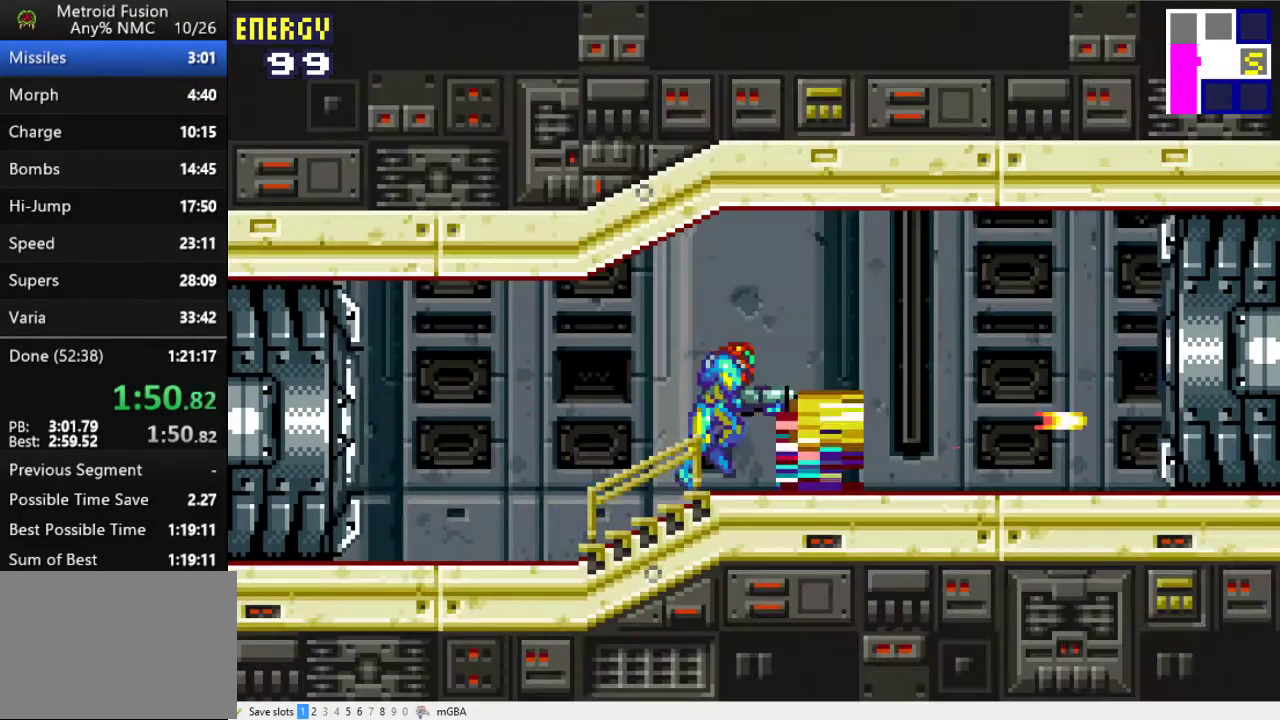
{"buttons": ["DPAD_RIGHT"], "events": []}
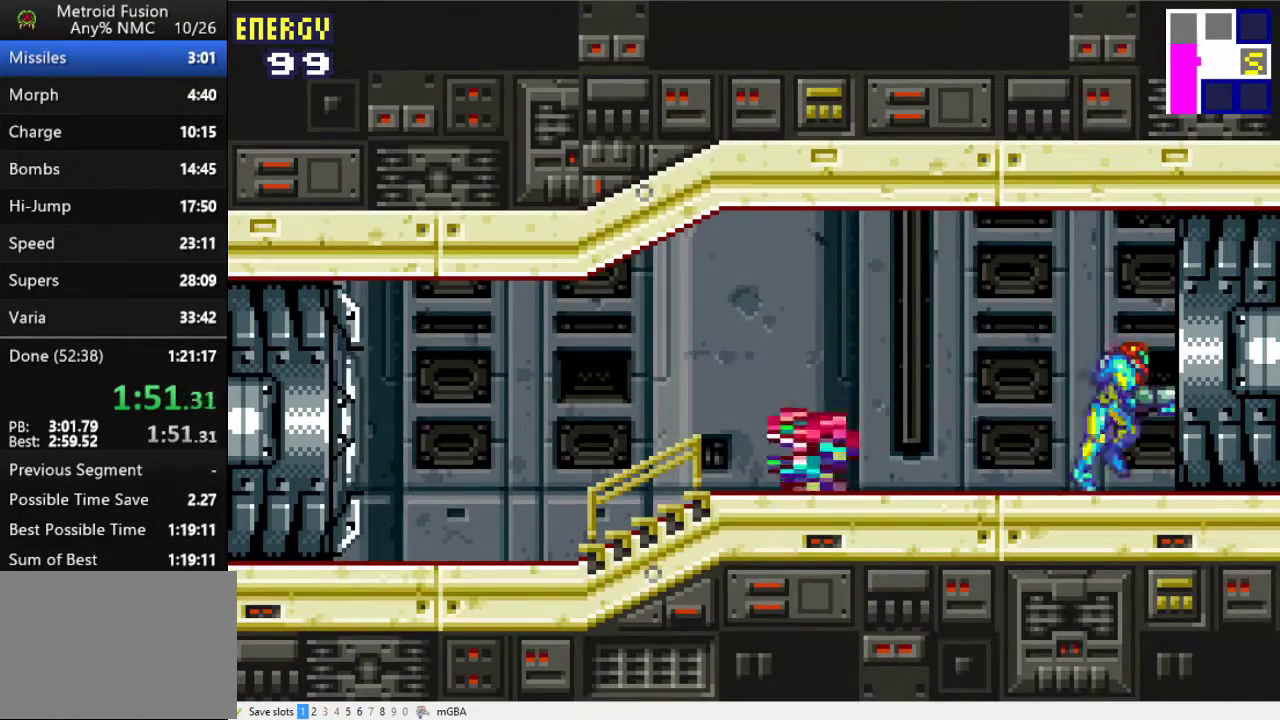
{"buttons": ["DPAD_RIGHT"], "events": []}
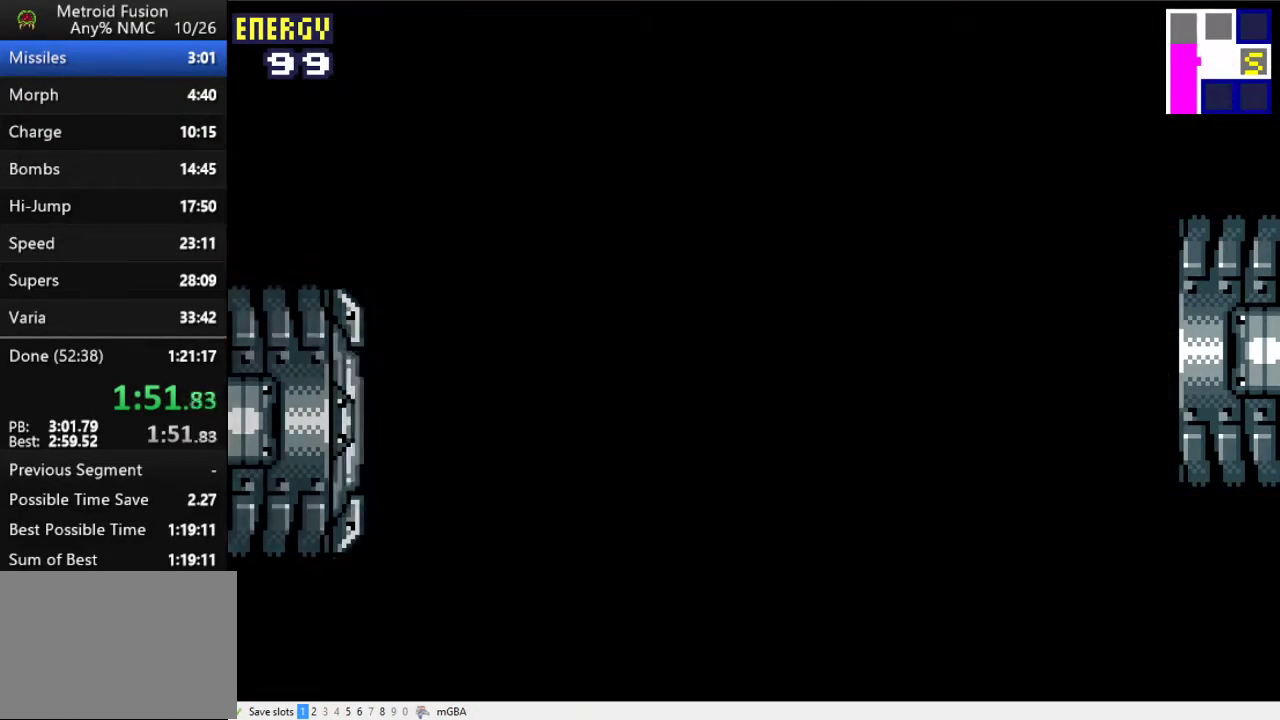
{"buttons": ["DPAD_RIGHT"], "events": []}
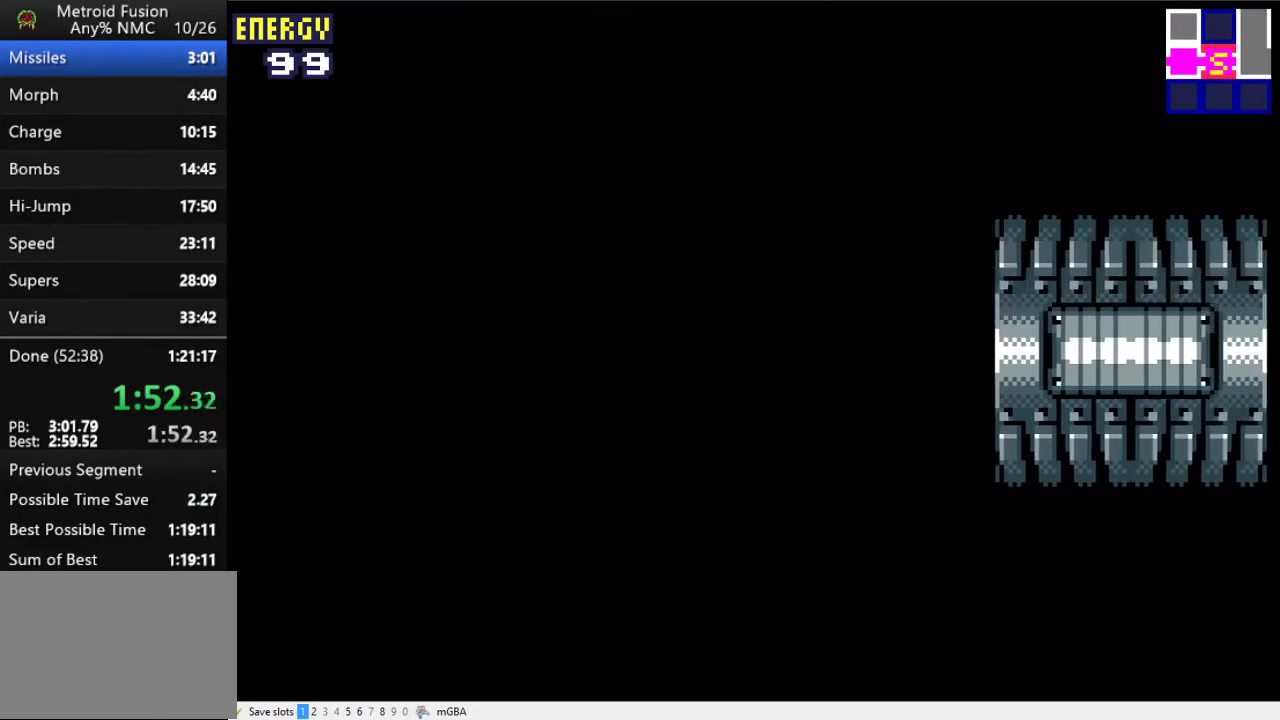
{"buttons": ["DPAD_RIGHT"], "events": []}
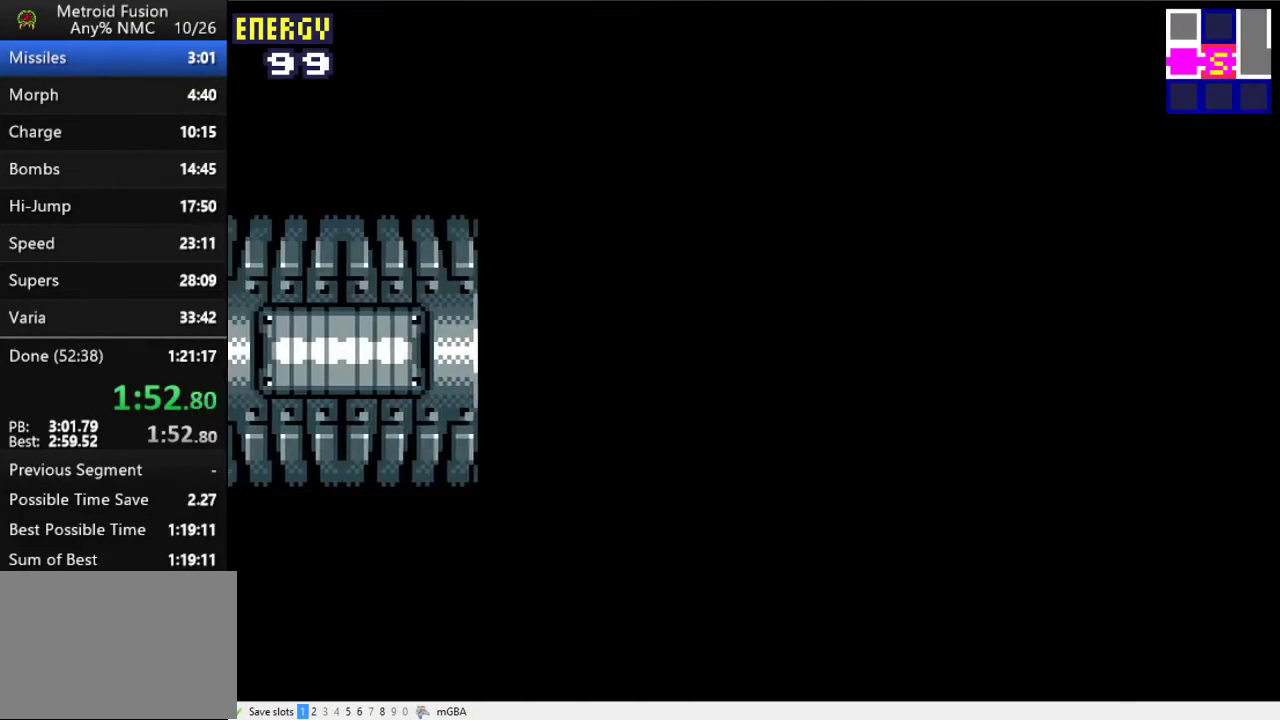
{"buttons": ["DPAD_RIGHT"], "events": [[367, "X", "down"], [500, "X", "up"]]}
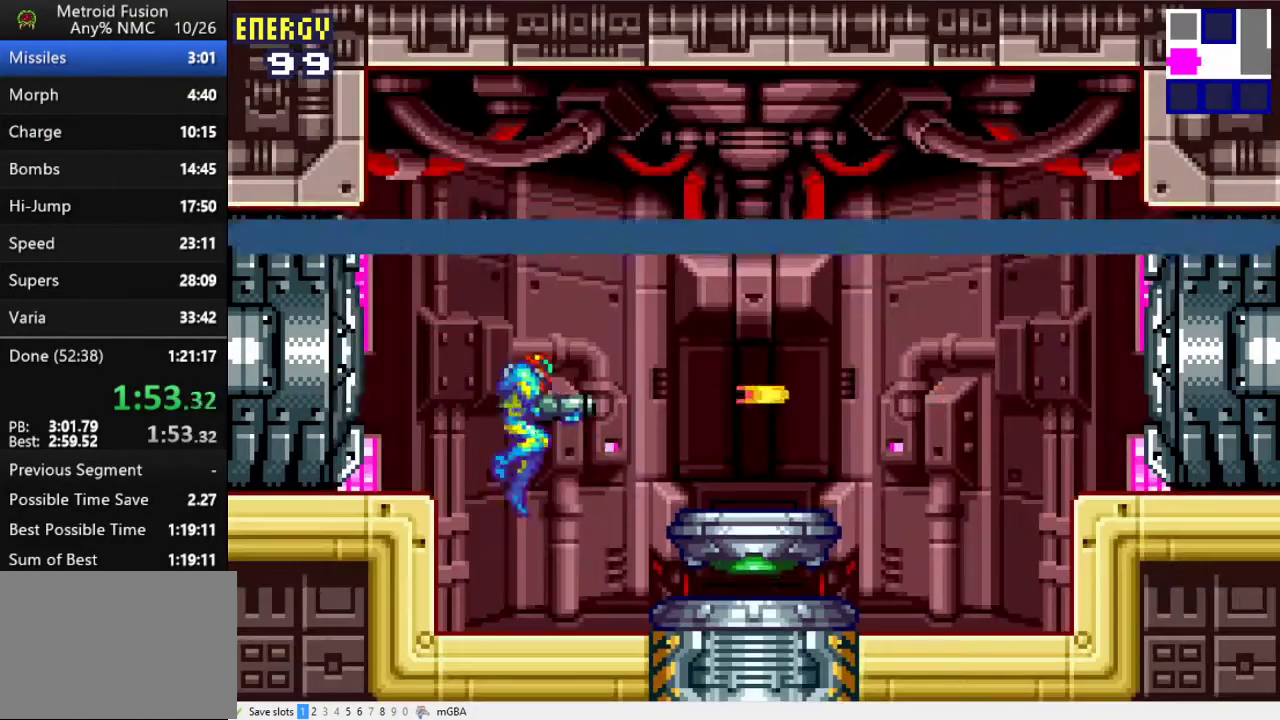
{"buttons": ["DPAD_RIGHT"], "events": []}
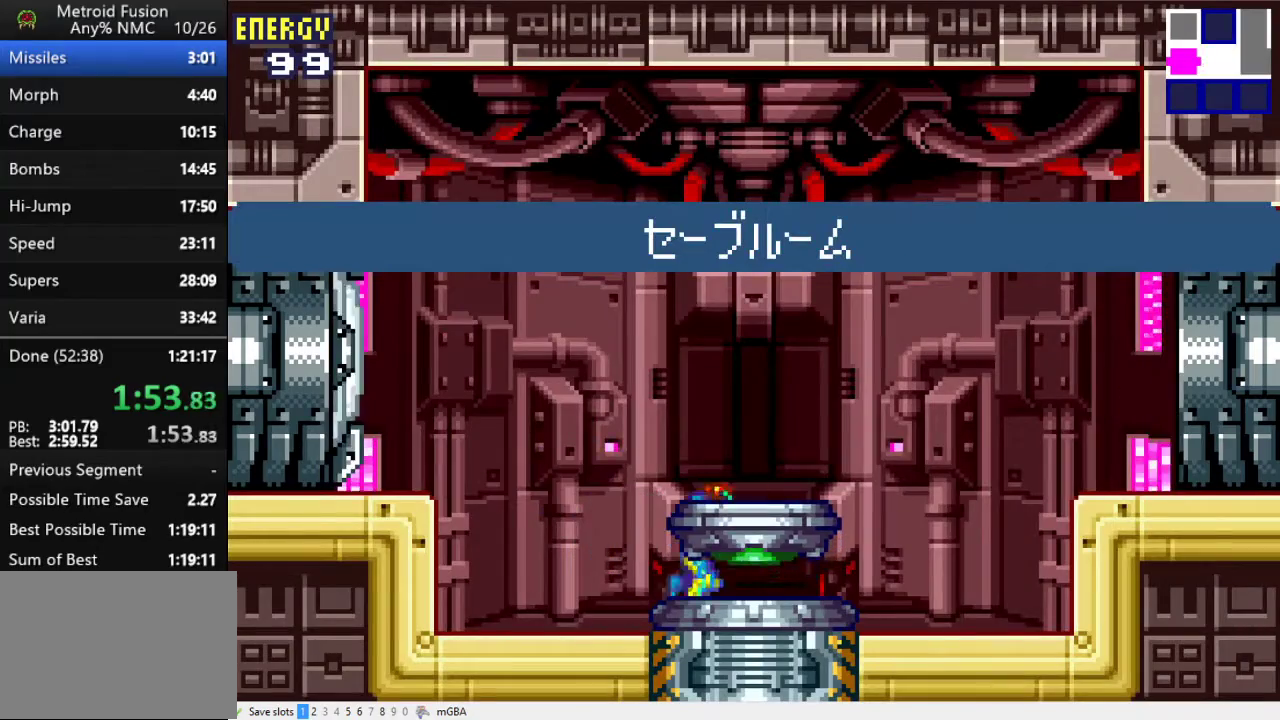
{"buttons": ["X", "DPAD_RIGHT"], "events": [[367, "A", "down"], [500, "A", "up"], [500, "X", "down"]]}
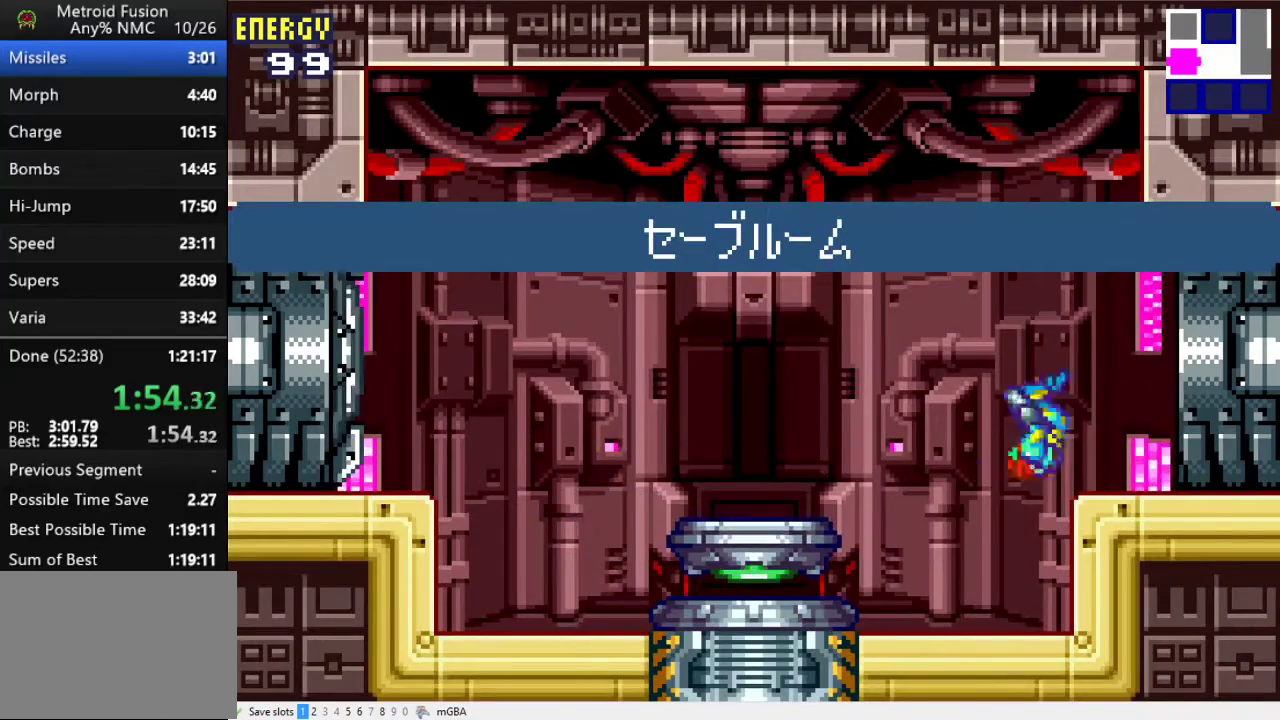
{"buttons": ["DPAD_RIGHT"], "events": [[67, "X", "up"]]}
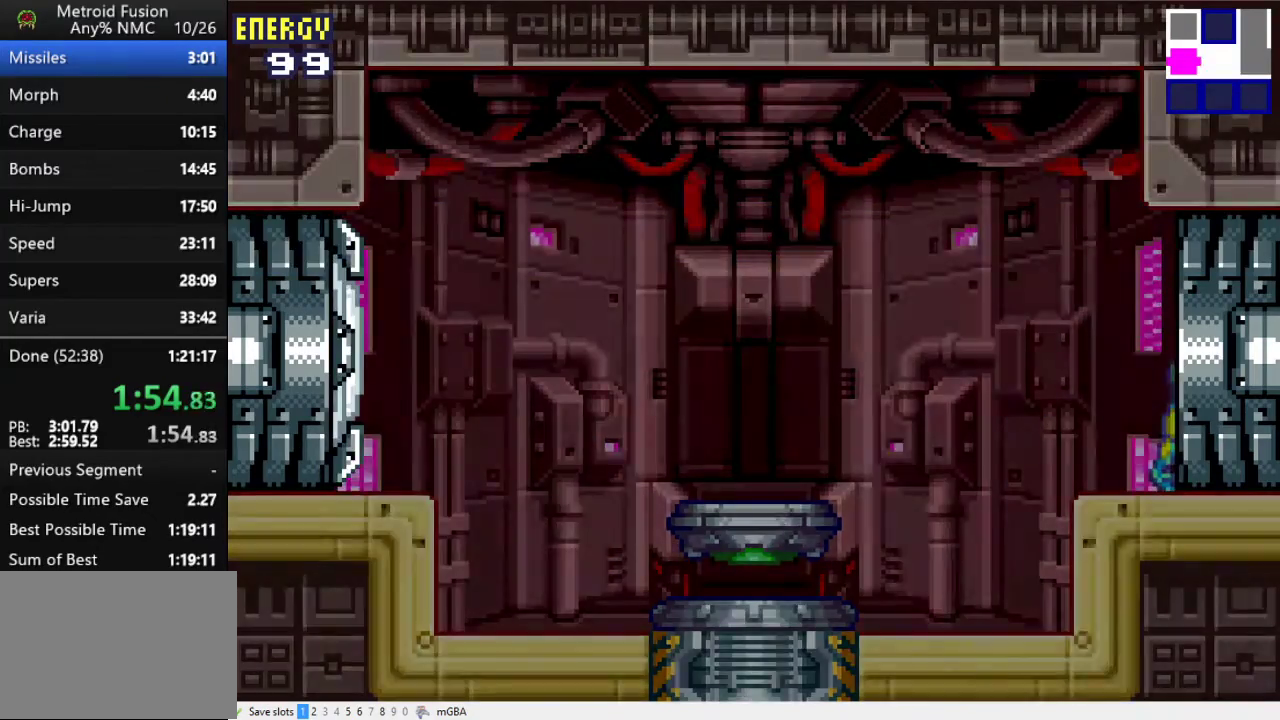
{"buttons": ["DPAD_RIGHT"], "events": []}
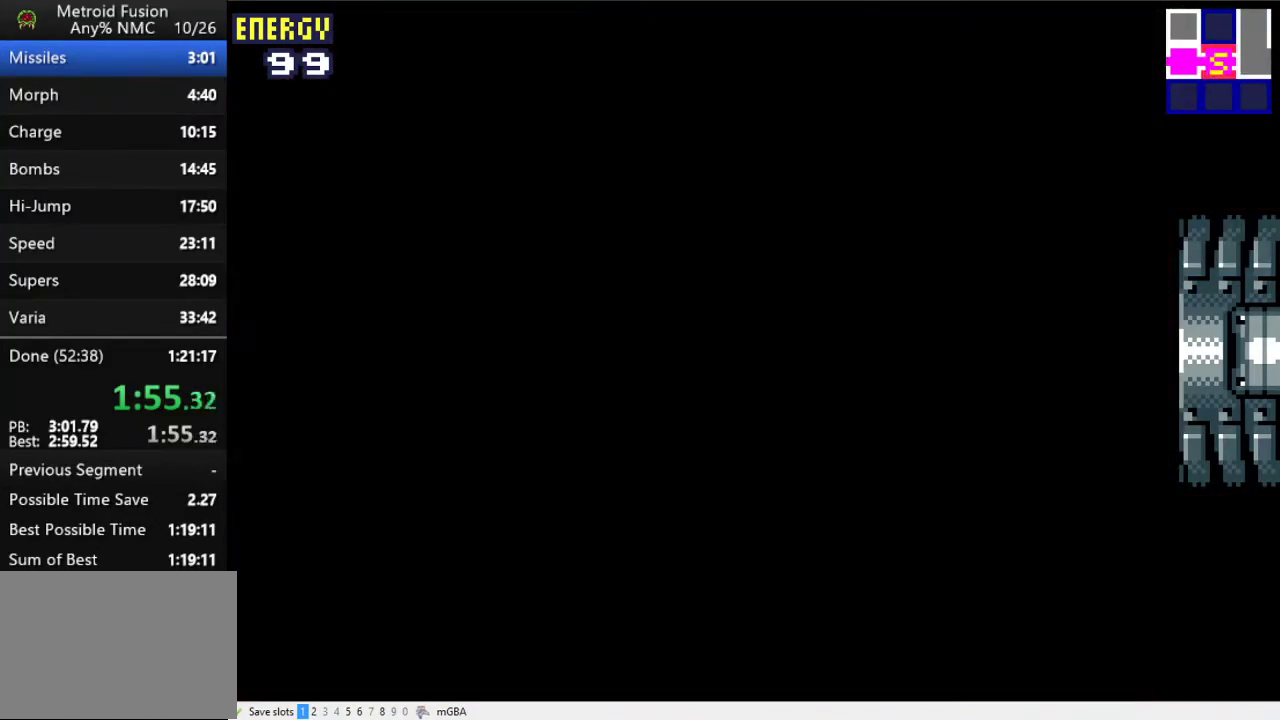
{"buttons": ["DPAD_RIGHT"], "events": [[100, "X", "down"], [233, "X", "up"]]}
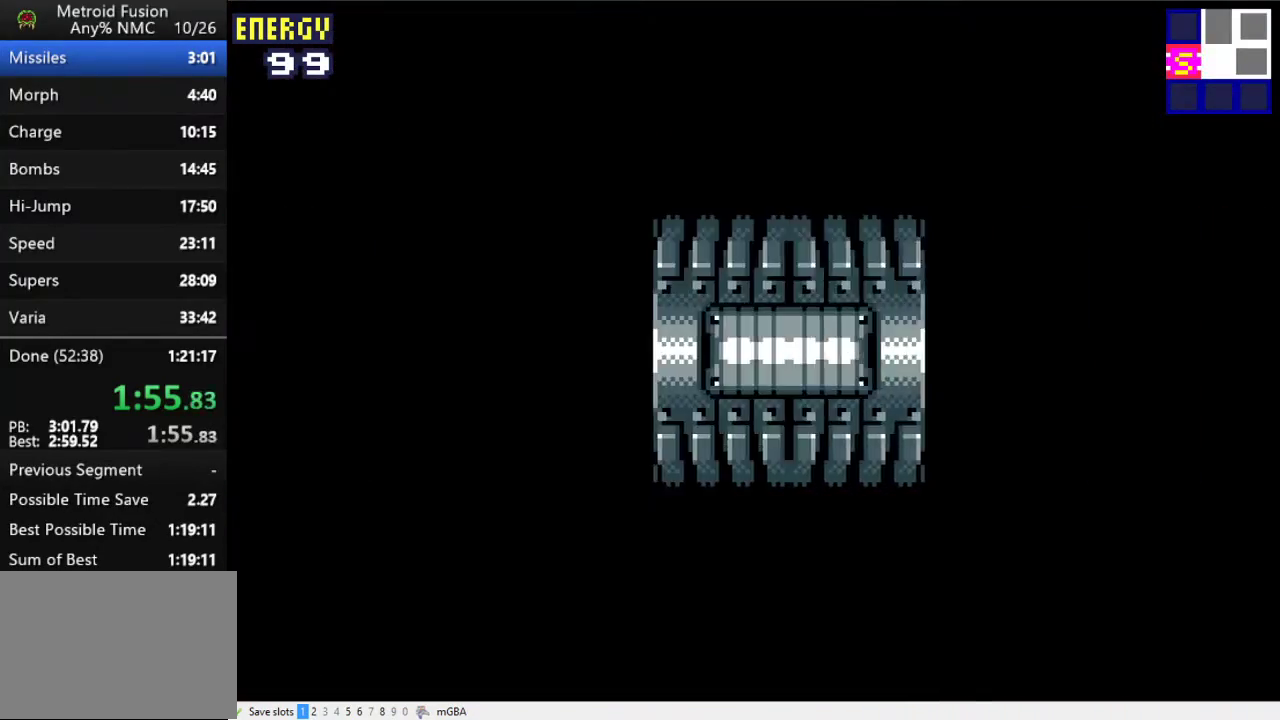
{"buttons": ["DPAD_RIGHT"], "events": []}
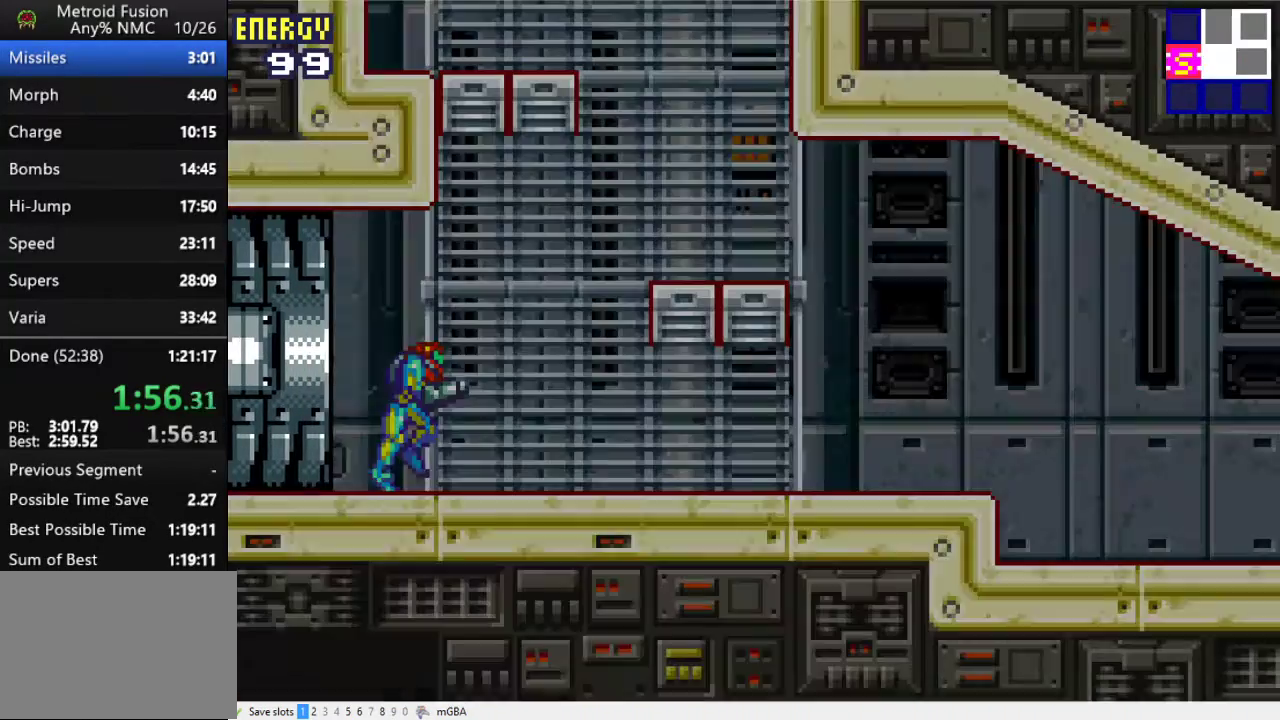
{"buttons": ["A", "DPAD_LEFT"], "events": [[233, "A", "down"], [400, "DPAD_RIGHT", "up"], [433, "DPAD_LEFT", "down"]]}
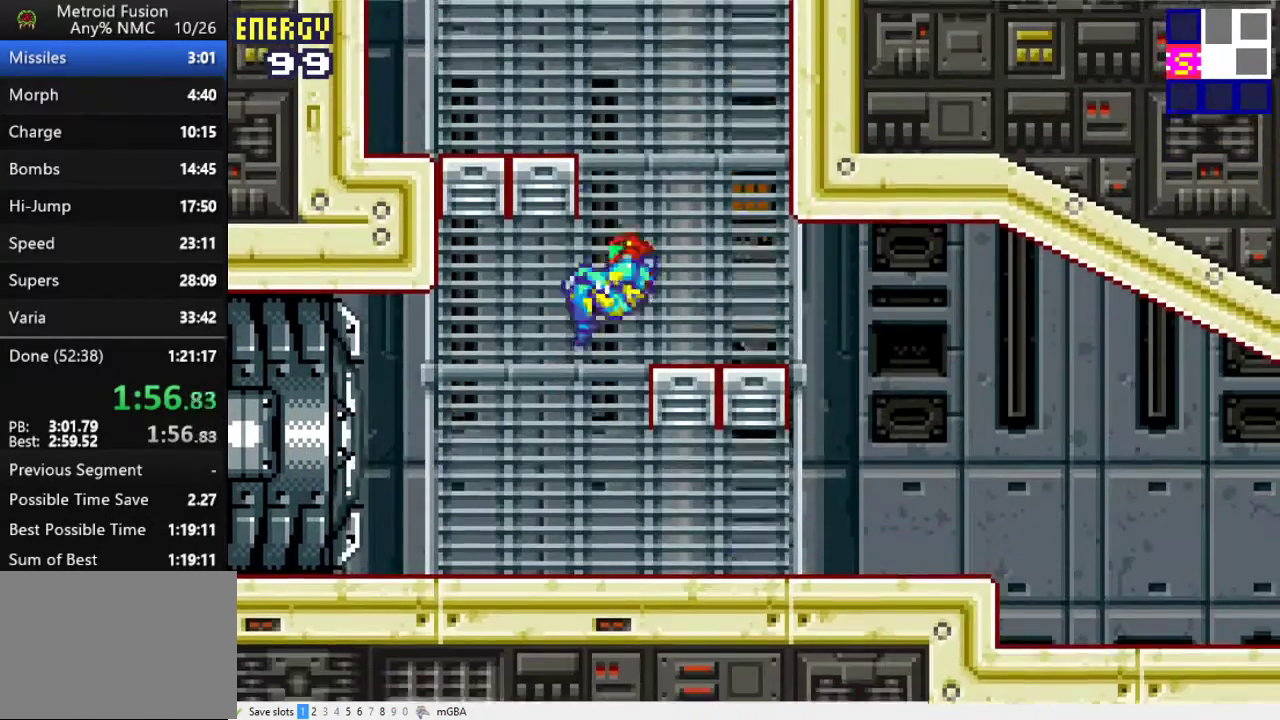
{"buttons": [], "events": [[167, "A", "up"], [300, "A", "down"], [467, "A", "up"], [500, "DPAD_LEFT", "up"]]}
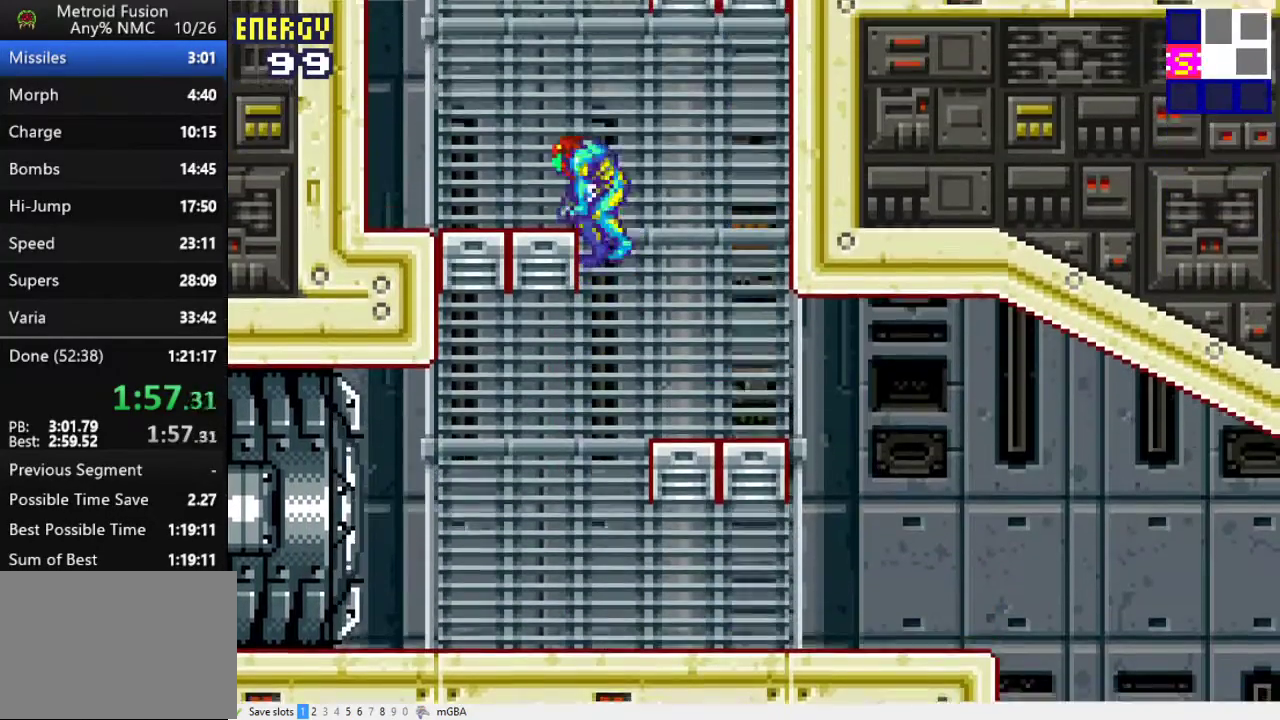
{"buttons": ["A", "DPAD_RIGHT"], "events": [[200, "DPAD_RIGHT", "down"], [233, "A", "down"]]}
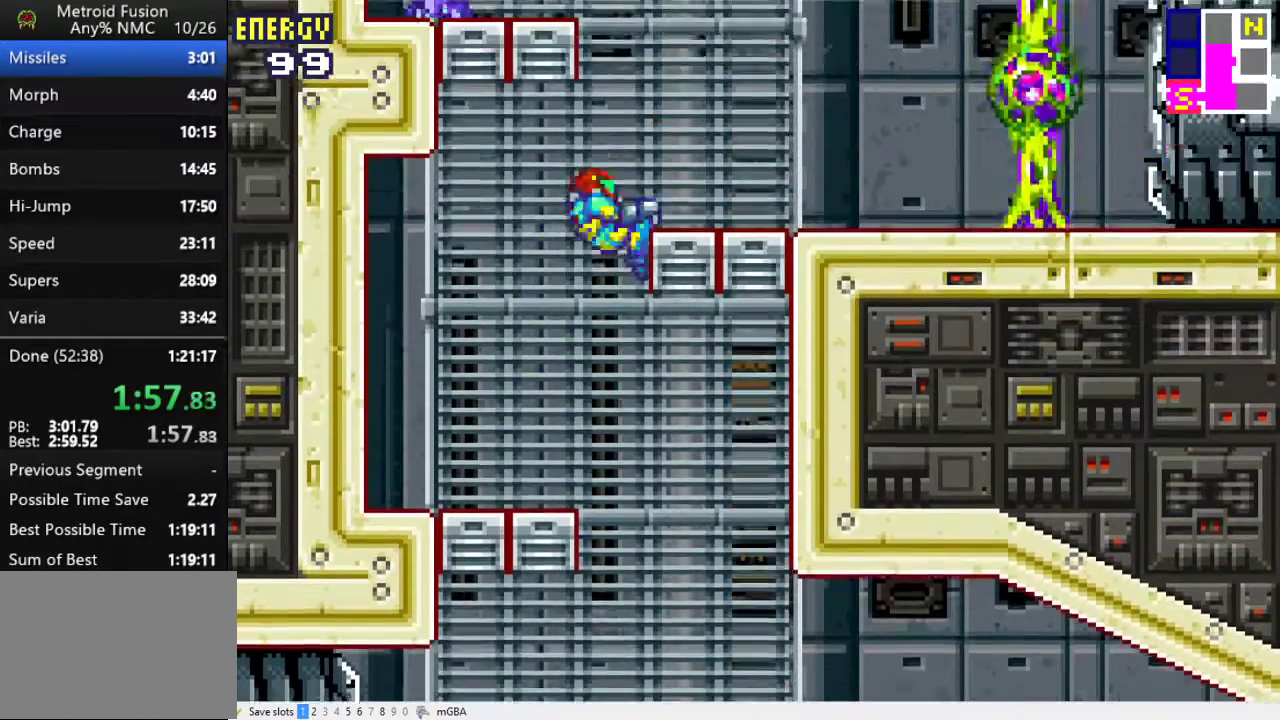
{"buttons": ["A", "DPAD_UP"], "events": [[133, "A", "up"], [167, "DPAD_RIGHT", "up"], [167, "DPAD_UP", "down"], [233, "A", "down"]]}
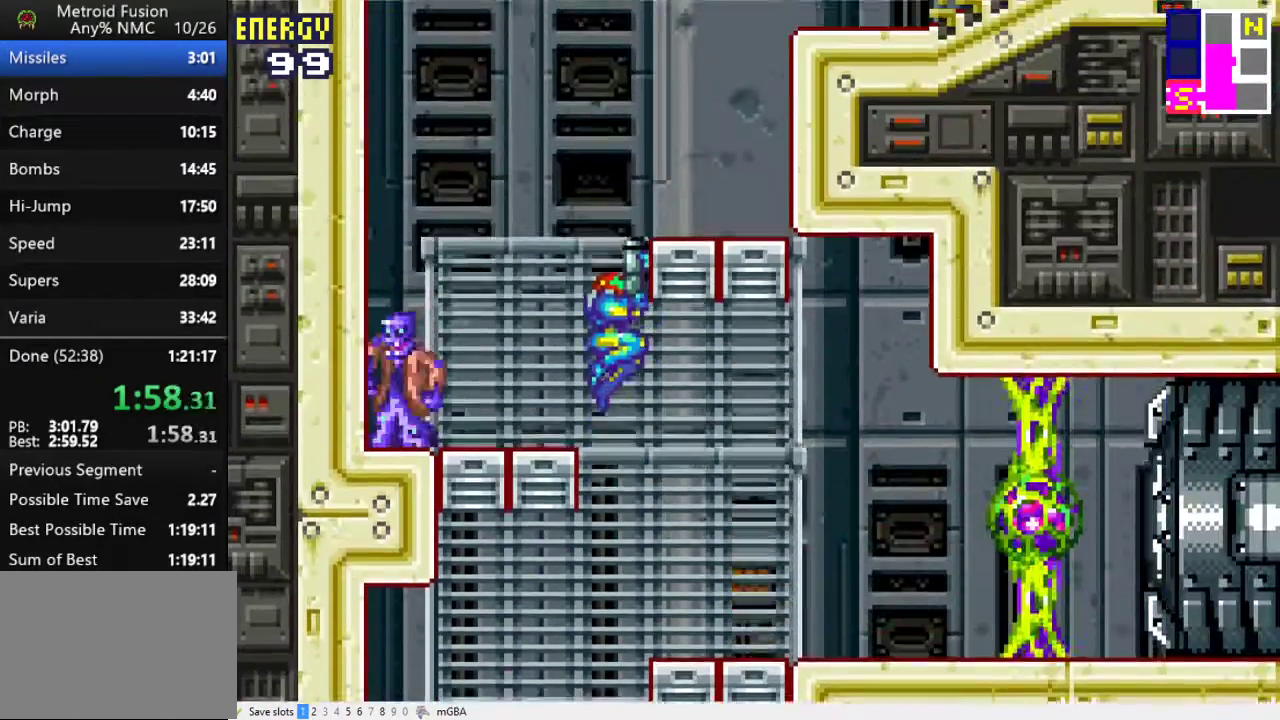
{"buttons": ["DPAD_RIGHT"], "events": [[33, "DPAD_RIGHT", "down"], [33, "DPAD_UP", "up"], [100, "A", "up"], [233, "A", "down"], [467, "A", "up"]]}
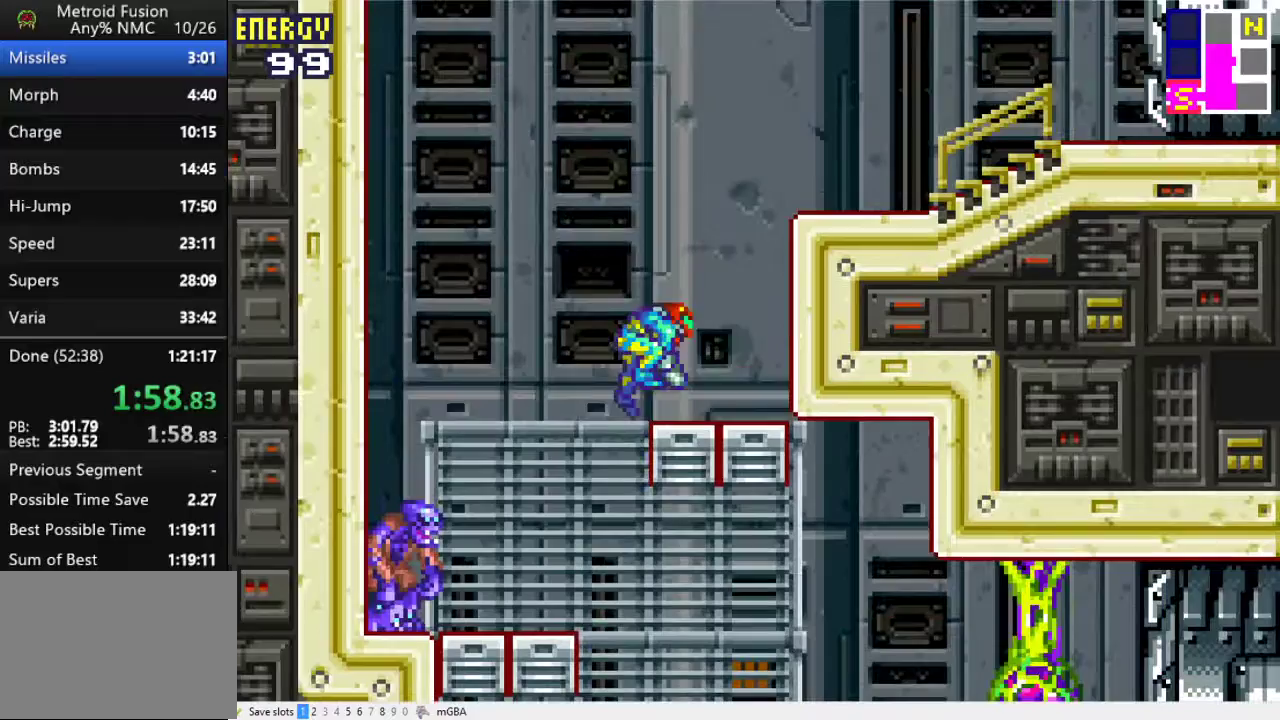
{"buttons": ["A", "DPAD_RIGHT"], "events": [[300, "A", "down"]]}
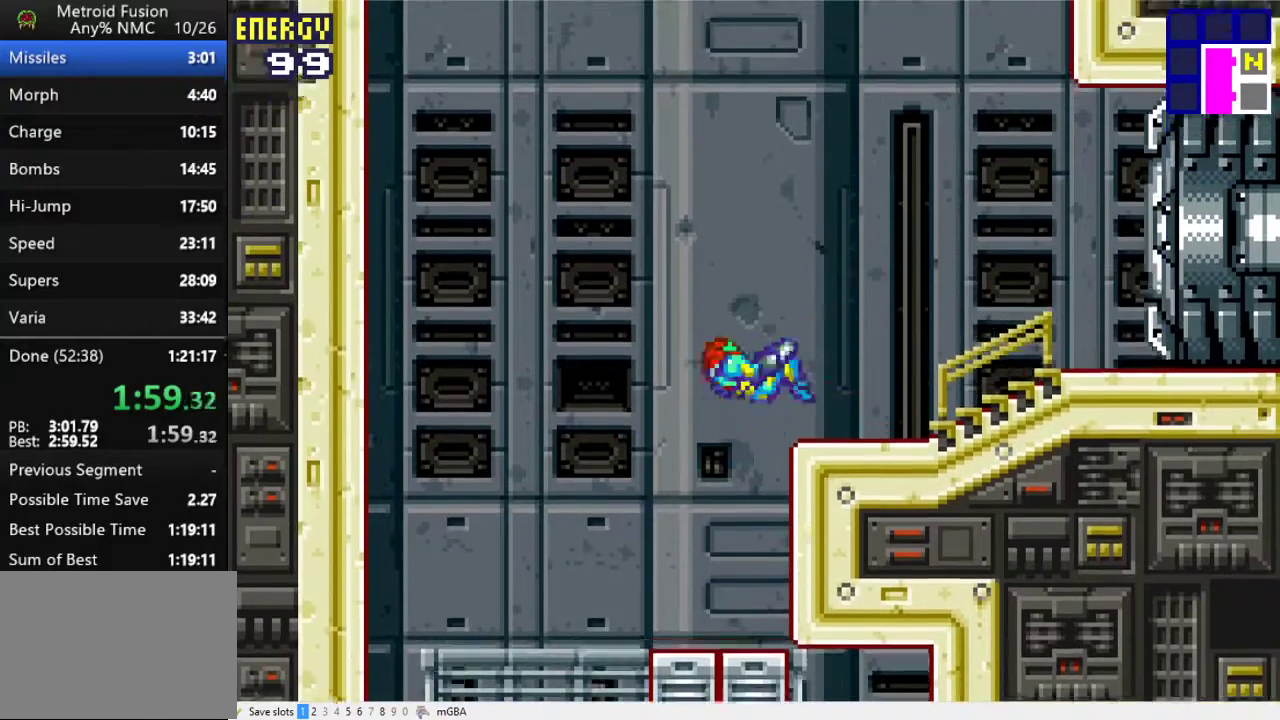
{"buttons": ["DPAD_RIGHT"], "events": [[33, "A", "up"], [400, "X", "down"], [500, "X", "up"]]}